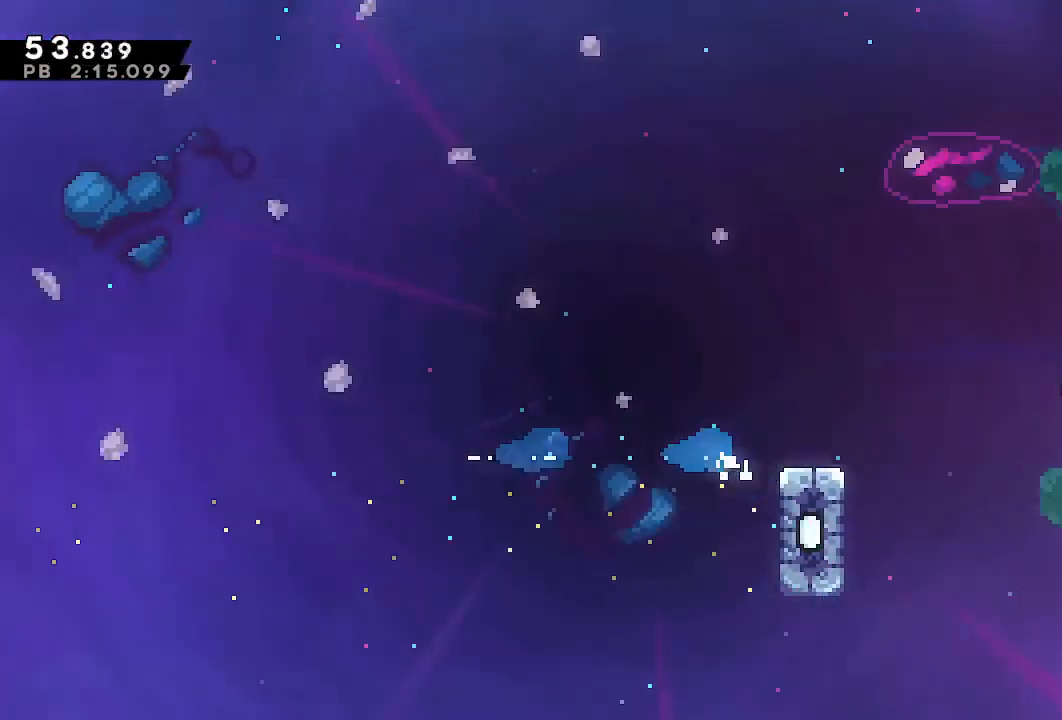
Gameplay with a controller (PlayStation layout); each line is a JSON object with the inputs held at the frame after it (dt_ms = milliseconds from this image to that frame). "events" lists button and stick changes between this image and that frame as [ms after this image, input, new state], when the widget could be followed in between. Not read: L3 R3.
{"dt_ms": 500, "buttons": ["DPAD_RIGHT"], "left_stick": "center", "right_stick": "center", "events": [[33, "DPAD_DOWN", "down"], [150, "DPAD_DOWN", "up"], [267, "CROSS", "up"]]}
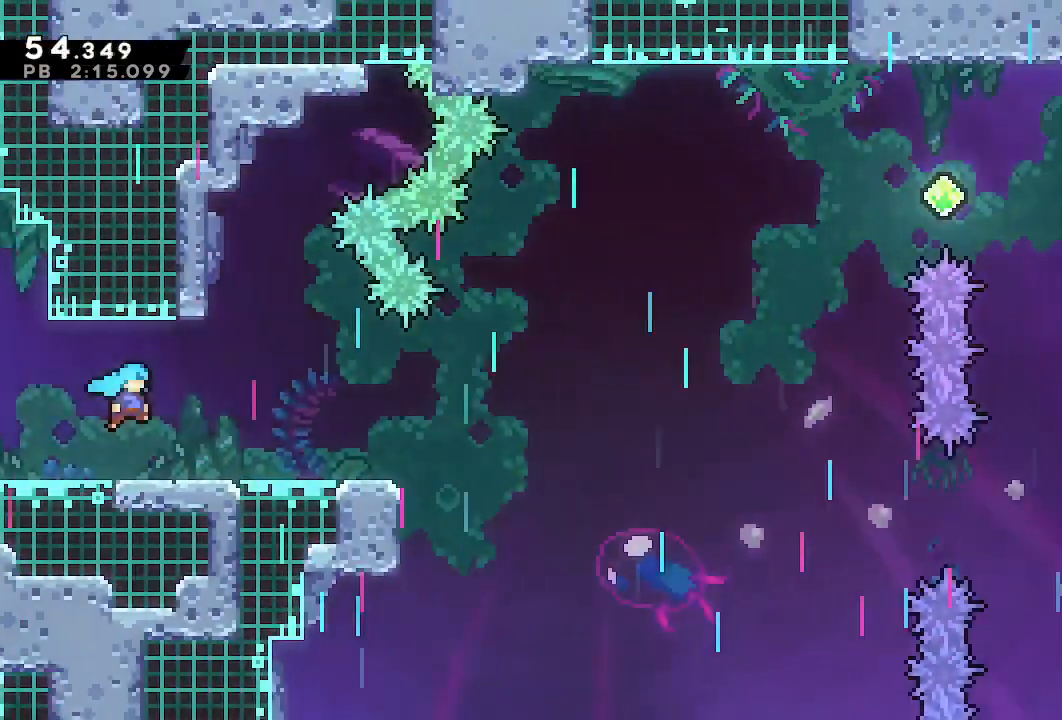
{"dt_ms": 500, "buttons": ["DPAD_RIGHT"], "left_stick": "center", "right_stick": "center", "events": []}
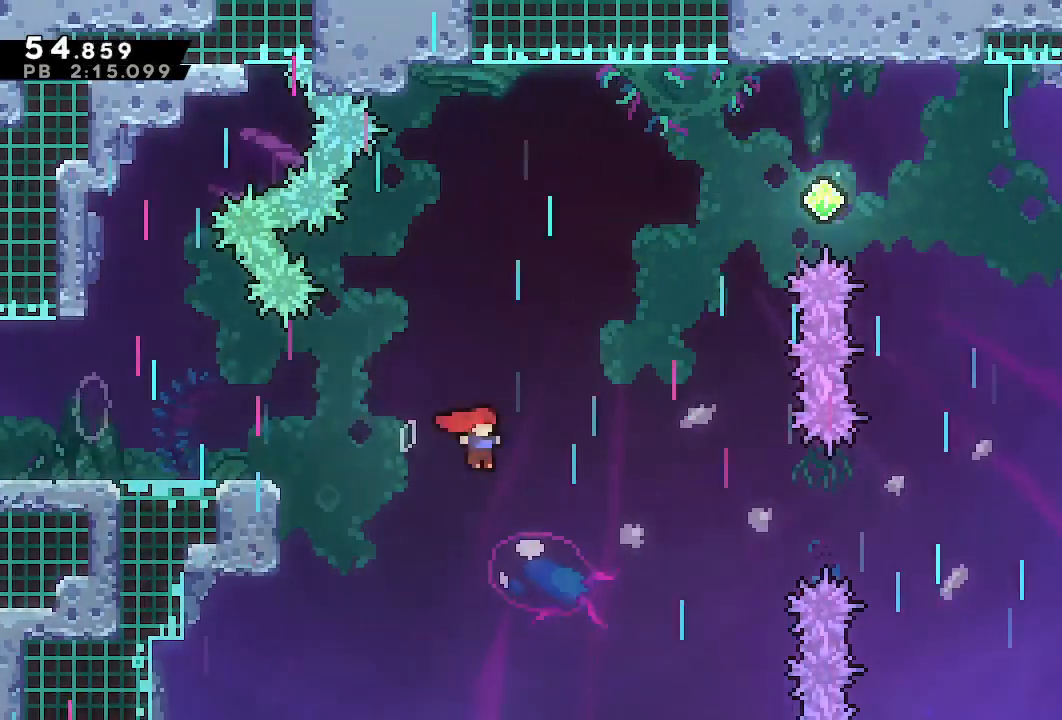
{"dt_ms": 500, "buttons": ["DPAD_RIGHT"], "left_stick": "center", "right_stick": "center", "events": []}
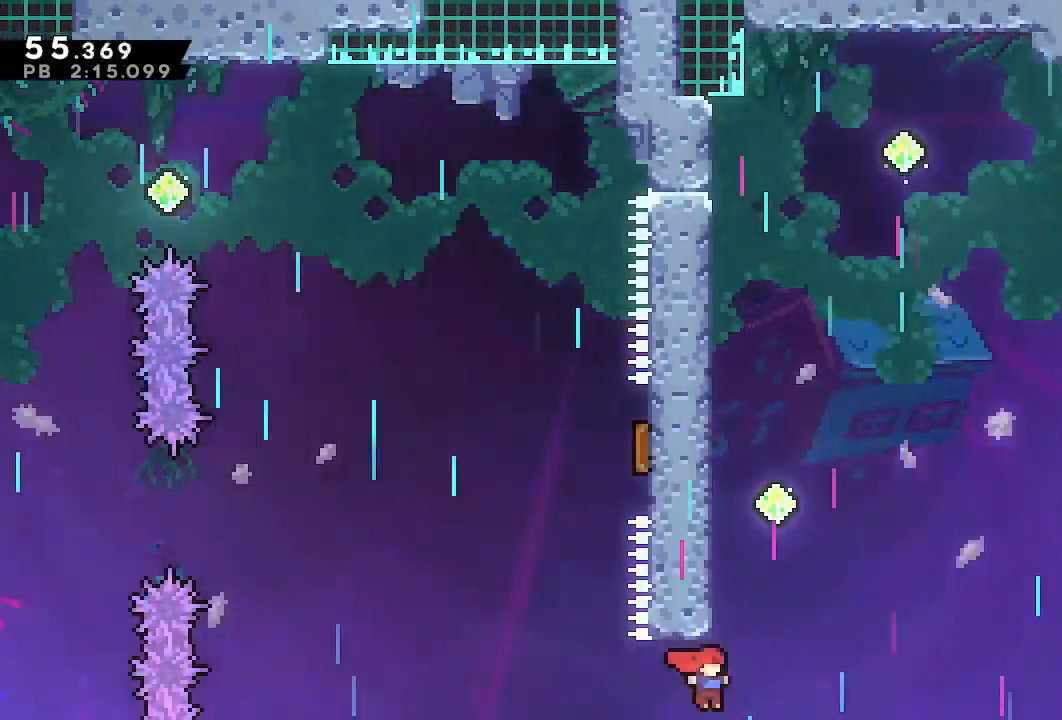
{"dt_ms": 500, "buttons": ["DPAD_LEFT"], "left_stick": "center", "right_stick": "center", "events": [[33, "DPAD_RIGHT", "up"], [33, "DPAD_UP", "down"], [117, "SQUARE", "down"], [167, "DPAD_LEFT", "down"], [167, "SQUARE", "up"], [183, "DPAD_UP", "up"], [250, "START", "down"], [317, "START", "up"]]}
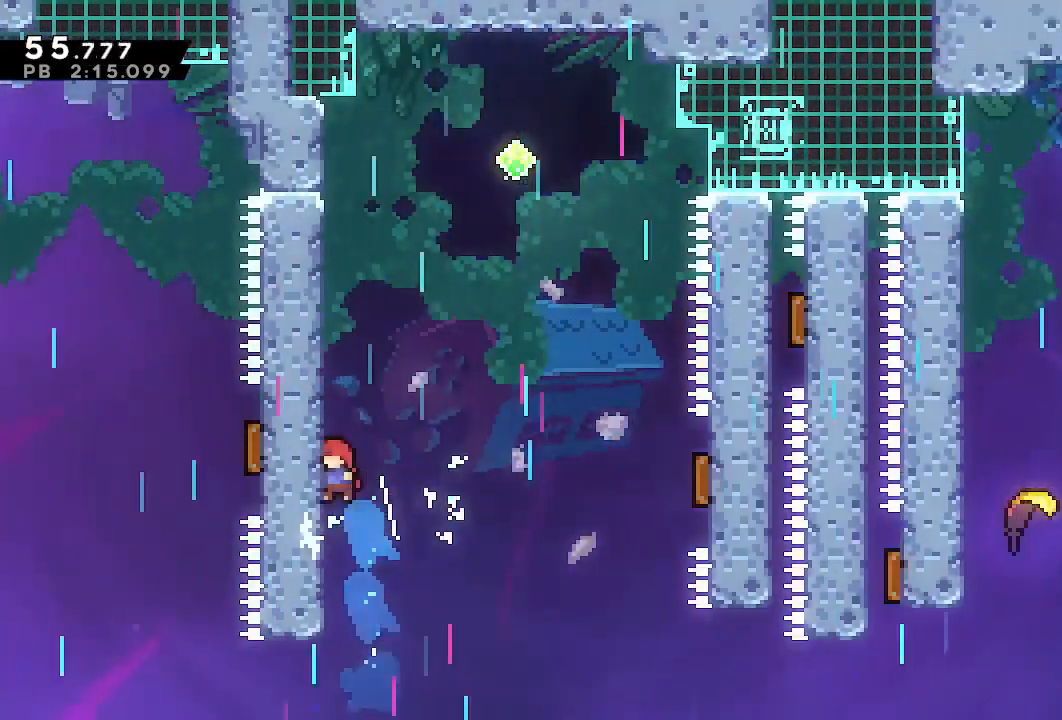
{"dt_ms": 500, "buttons": ["DPAD_RIGHT"], "left_stick": "center", "right_stick": "center", "events": [[83, "DPAD_LEFT", "up"], [450, "DPAD_RIGHT", "down"]]}
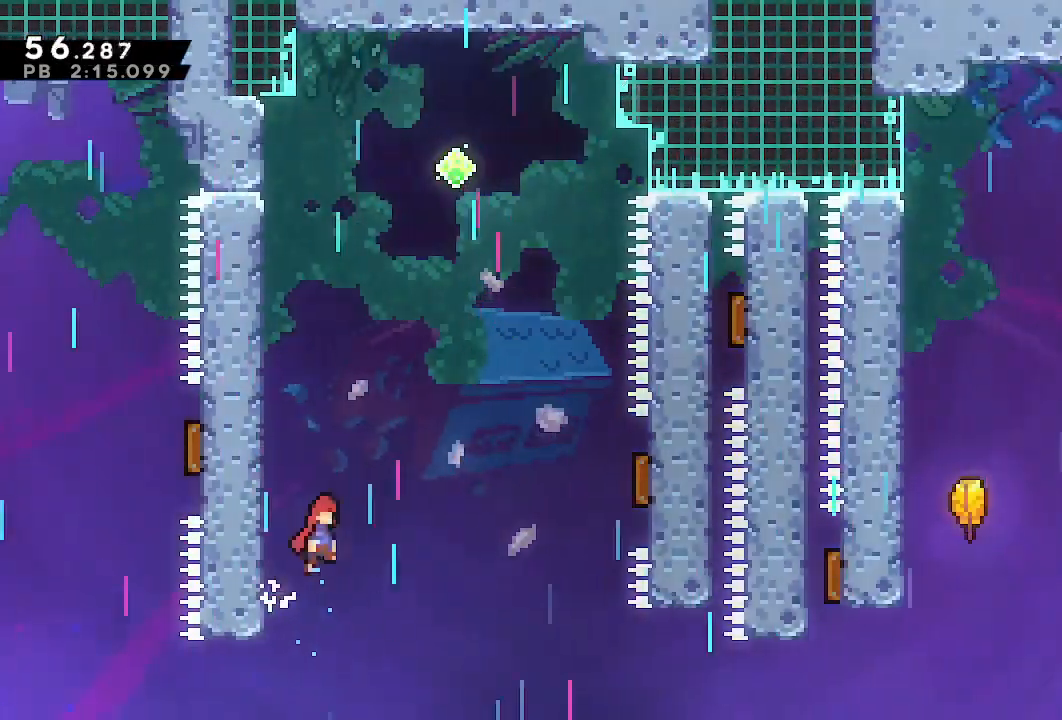
{"dt_ms": 500, "buttons": ["CROSS", "DPAD_RIGHT"], "left_stick": "center", "right_stick": "center", "events": [[33, "CROSS", "down"], [417, "DPAD_RIGHT", "up"], [467, "DPAD_RIGHT", "down"]]}
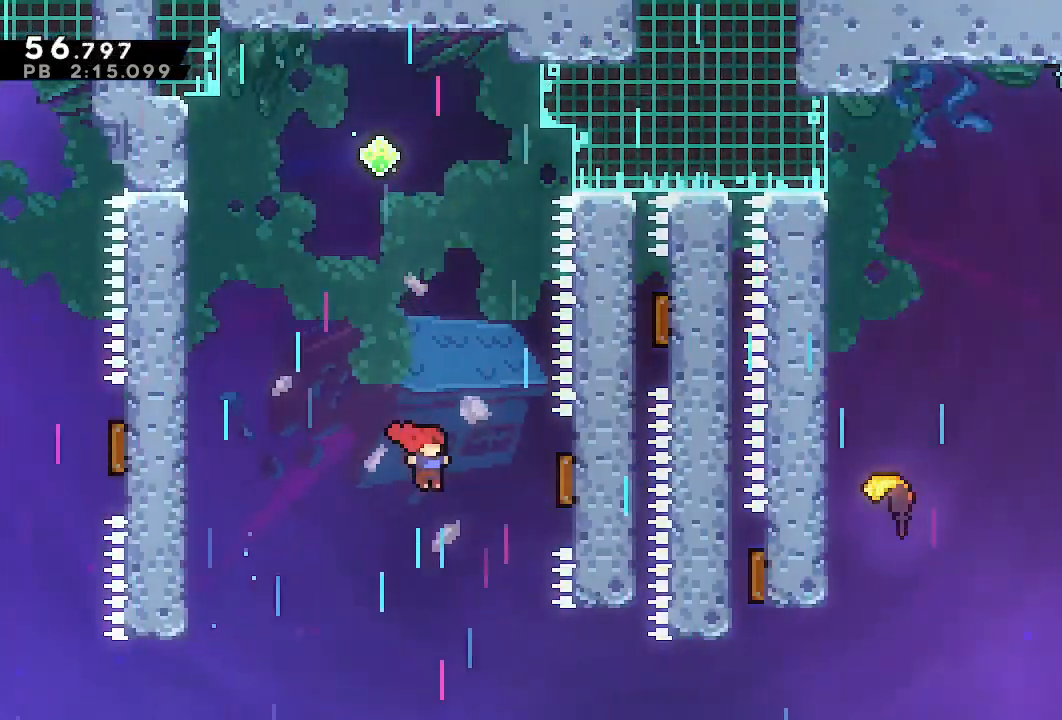
{"dt_ms": 500, "buttons": ["DPAD_RIGHT"], "left_stick": "center", "right_stick": "center", "events": [[83, "CROSS", "up"]]}
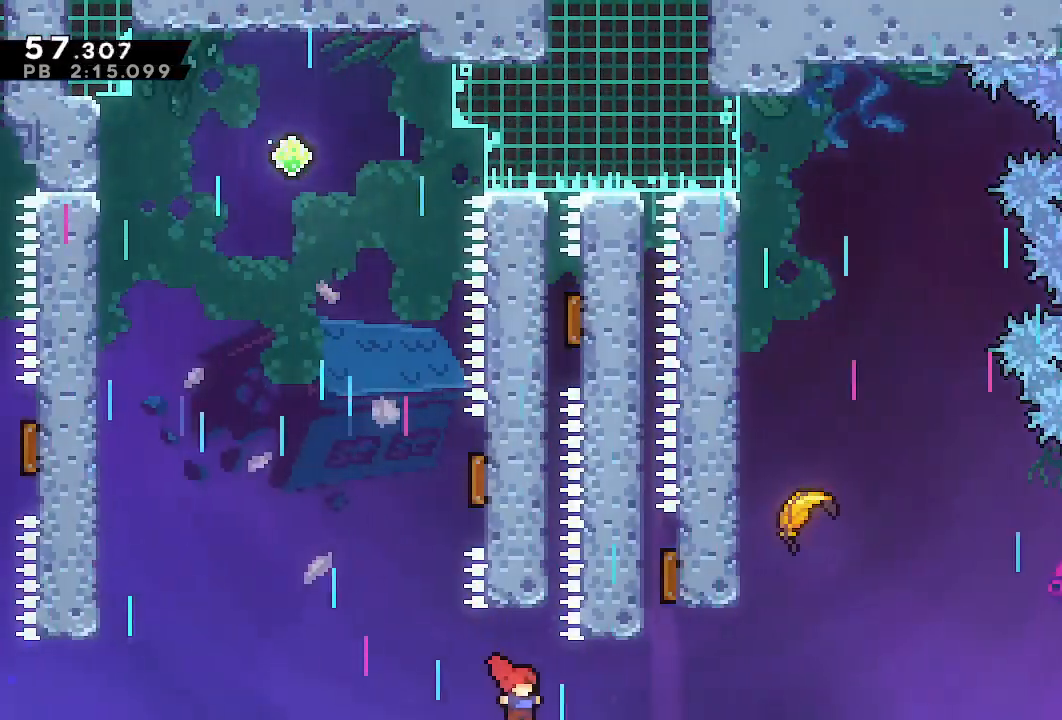
{"dt_ms": 500, "buttons": ["DPAD_RIGHT"], "left_stick": "center", "right_stick": "center", "events": [[67, "DPAD_UP", "down"], [67, "TRIANGLE", "down"], [83, "R1", "down"], [117, "R1", "up"], [183, "TRIANGLE", "up"], [200, "DPAD_UP", "up"]]}
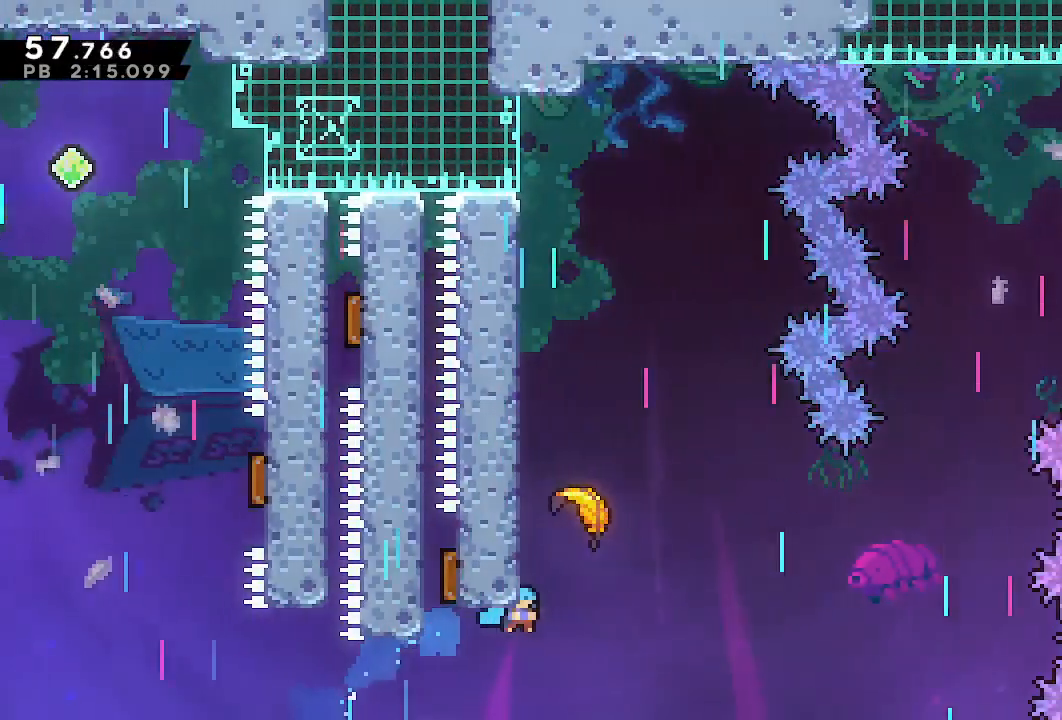
{"dt_ms": 500, "buttons": ["DPAD_RIGHT"], "left_stick": "center", "right_stick": "center", "events": [[17, "CROSS", "down"], [83, "L1", "down"], [233, "CROSS", "up"], [233, "L1", "up"]]}
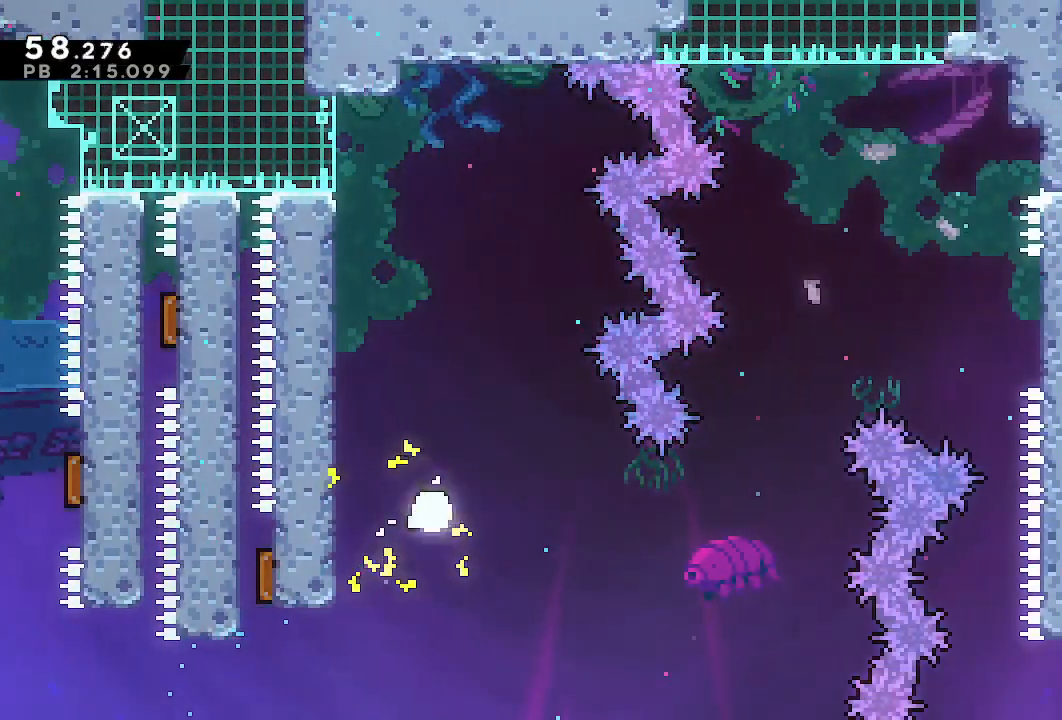
{"dt_ms": 500, "buttons": ["DPAD_UP", "DPAD_RIGHT"], "left_stick": "center", "right_stick": "center", "events": [[400, "DPAD_UP", "down"]]}
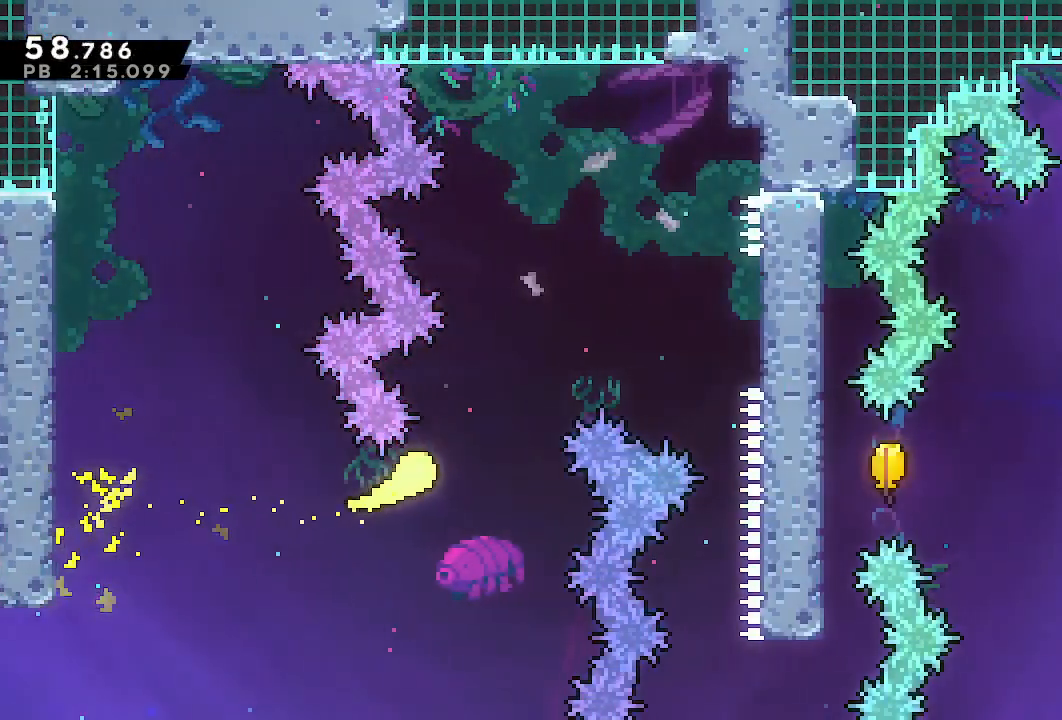
{"dt_ms": 500, "buttons": ["R1", "DPAD_RIGHT"], "left_stick": "center", "right_stick": "center", "events": [[250, "DPAD_UP", "up"], [400, "R1", "down"]]}
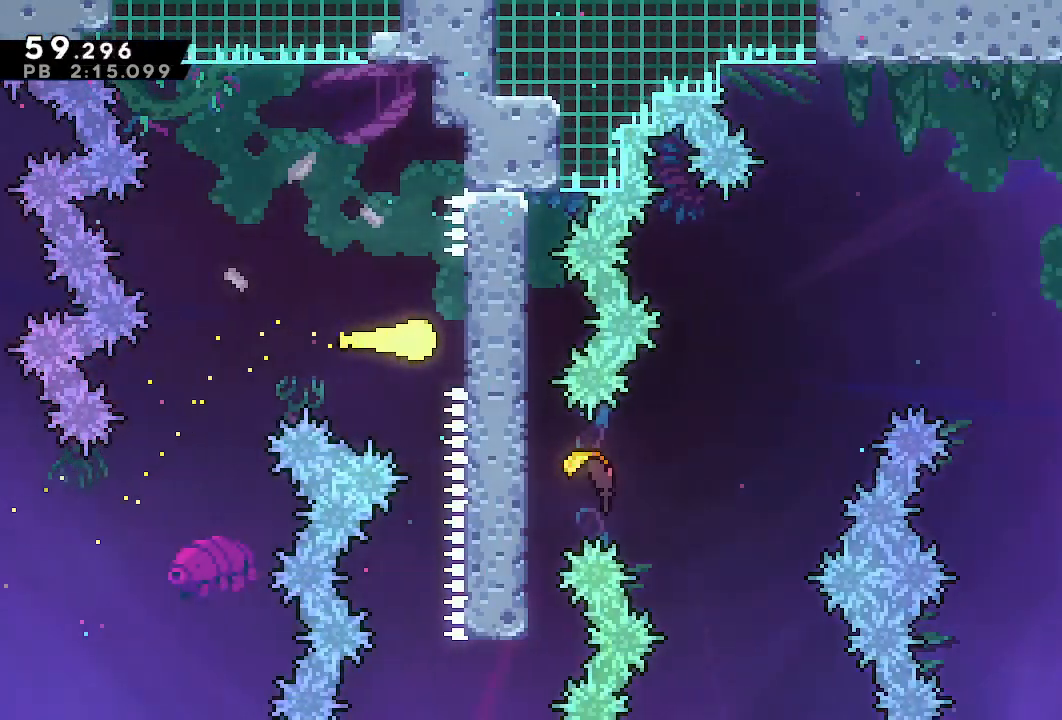
{"dt_ms": 500, "buttons": ["CROSS", "R1", "DPAD_RIGHT"], "left_stick": "center", "right_stick": "center", "events": [[117, "DPAD_RIGHT", "up"], [150, "DPAD_LEFT", "down"], [183, "CROSS", "down"], [283, "DPAD_LEFT", "up"], [500, "DPAD_RIGHT", "down"]]}
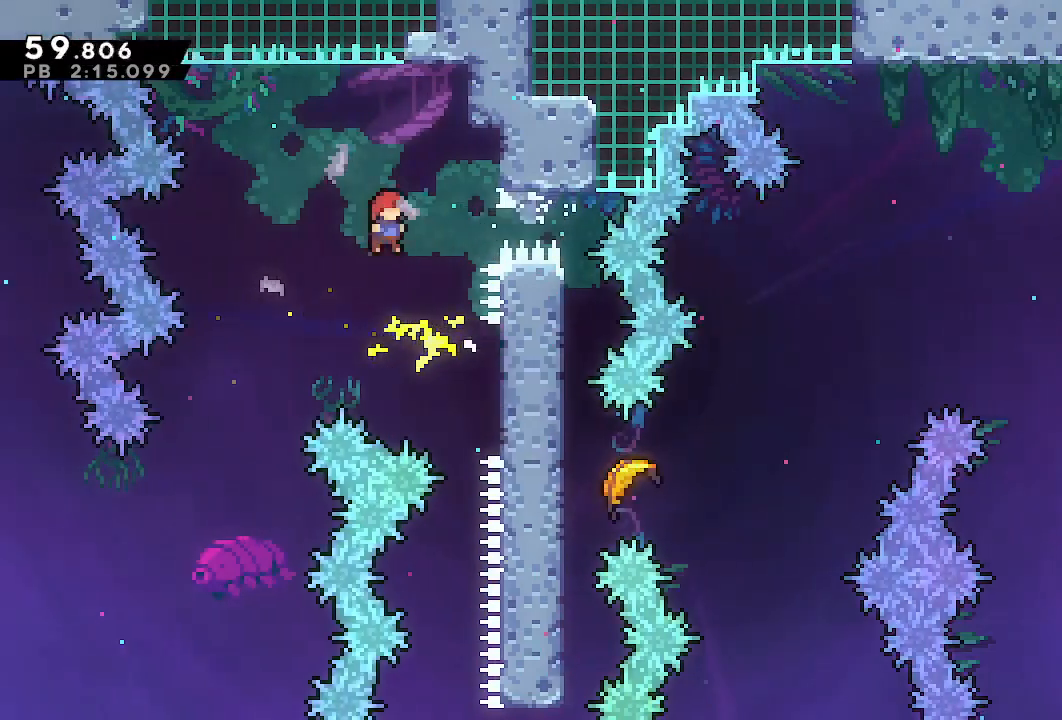
{"dt_ms": 500, "buttons": ["R2"], "left_stick": "center", "right_stick": "center", "events": [[33, "DPAD_DOWN", "down"], [83, "CROSS", "up"], [100, "R1", "up"], [150, "SQUARE", "down"], [267, "SQUARE", "up"], [383, "DPAD_DOWN", "up"], [417, "DPAD_RIGHT", "up"], [467, "R2", "down"]]}
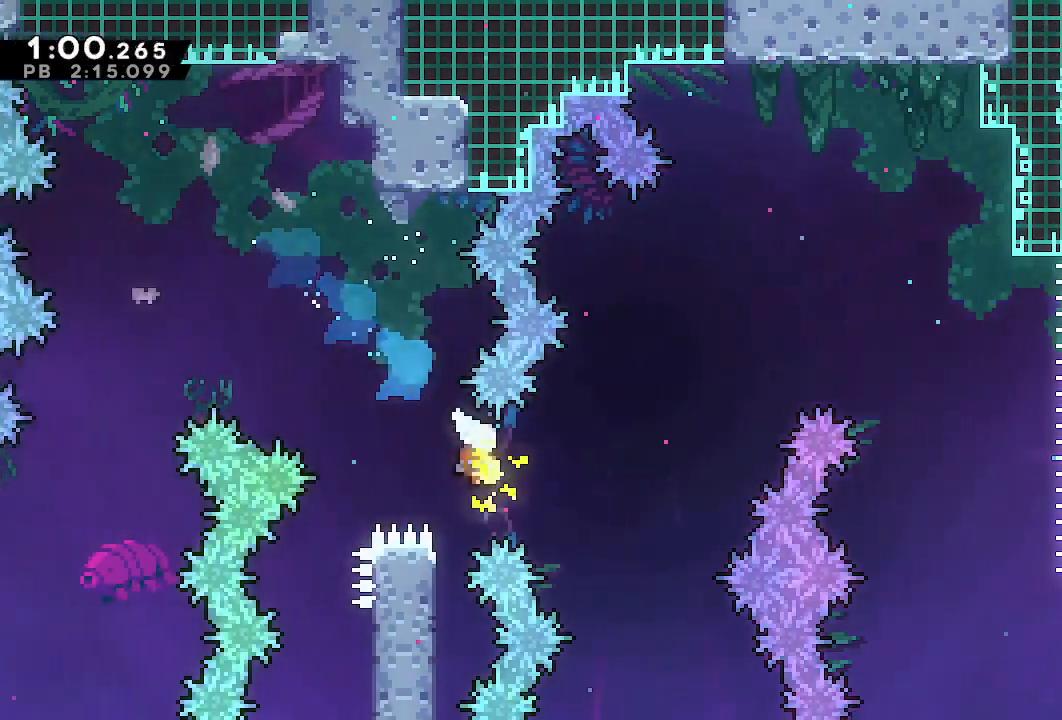
{"dt_ms": 500, "buttons": [], "left_stick": "right", "right_stick": "center", "events": [[450, "left_stick", "up-right"], [500, "R2", "up"], [500, "left_stick", "right"]]}
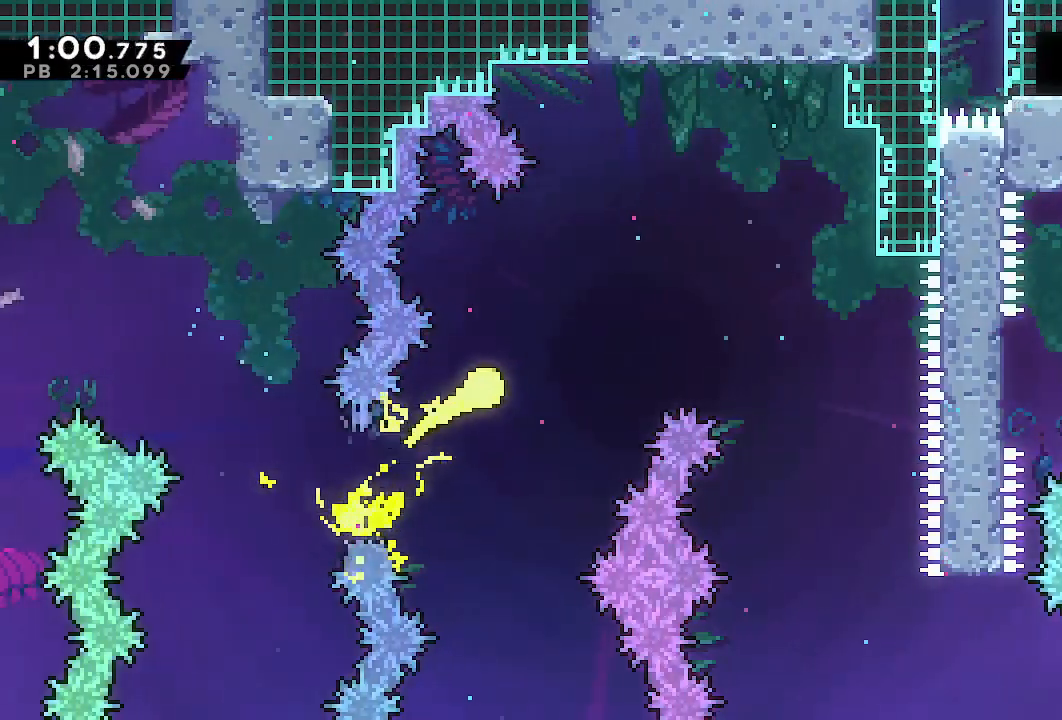
{"dt_ms": 500, "buttons": [], "left_stick": "down-right", "right_stick": "center", "events": [[367, "left_stick", "down-right"]]}
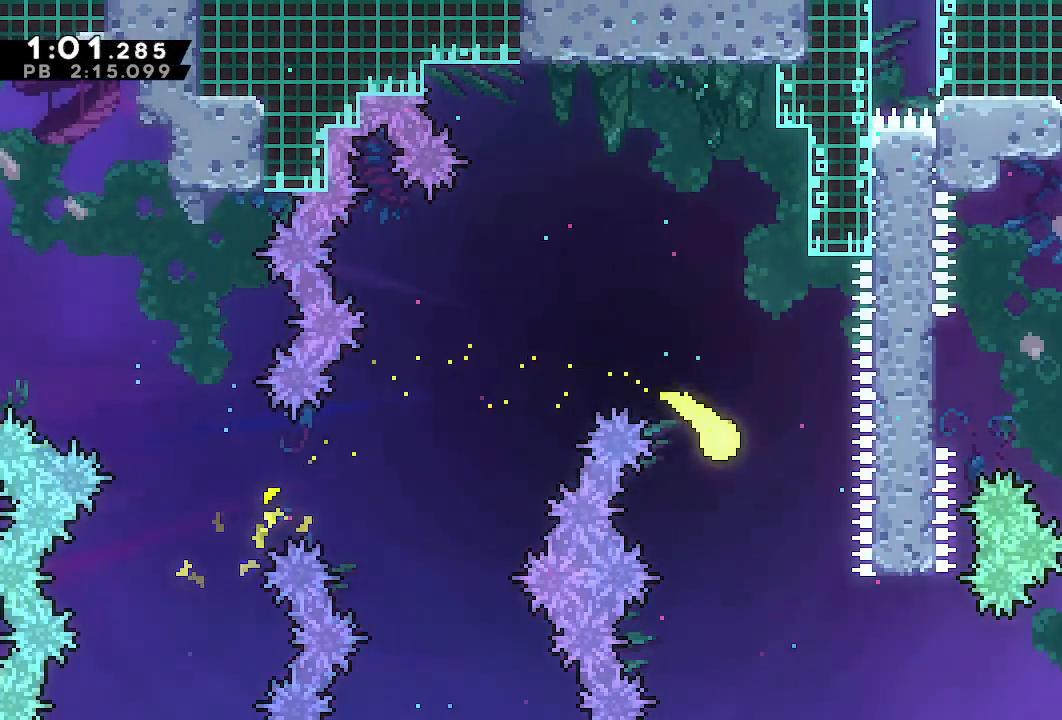
{"dt_ms": 500, "buttons": [], "left_stick": "right", "right_stick": "center", "events": [[450, "left_stick", "right"]]}
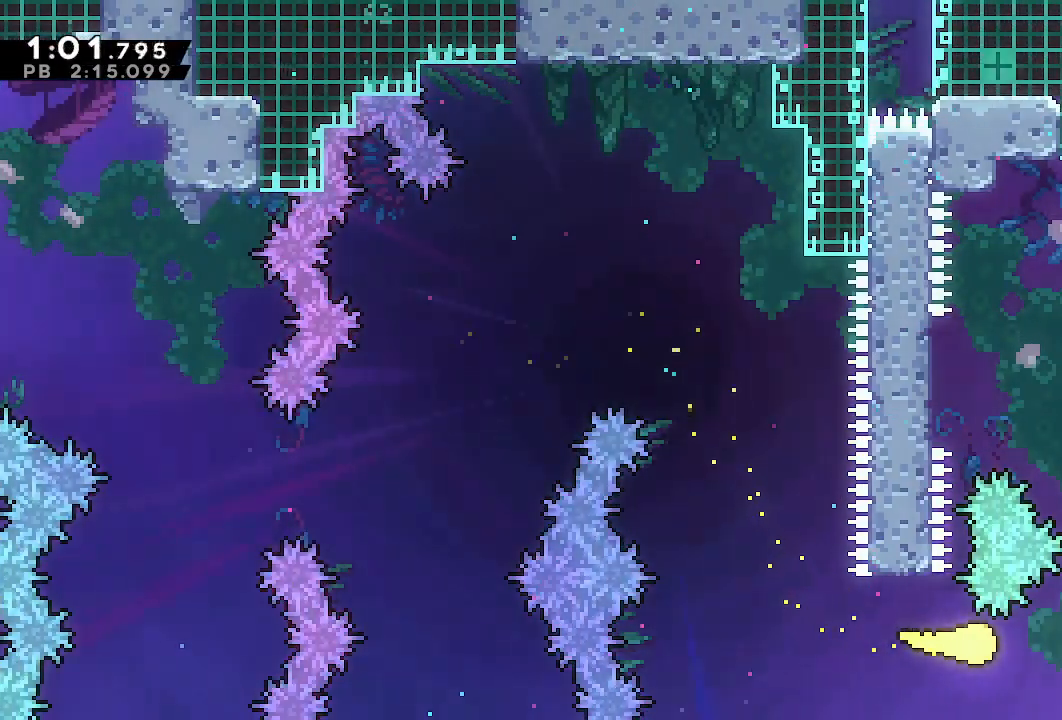
{"dt_ms": 1000, "buttons": [], "left_stick": "center", "right_stick": "center"}
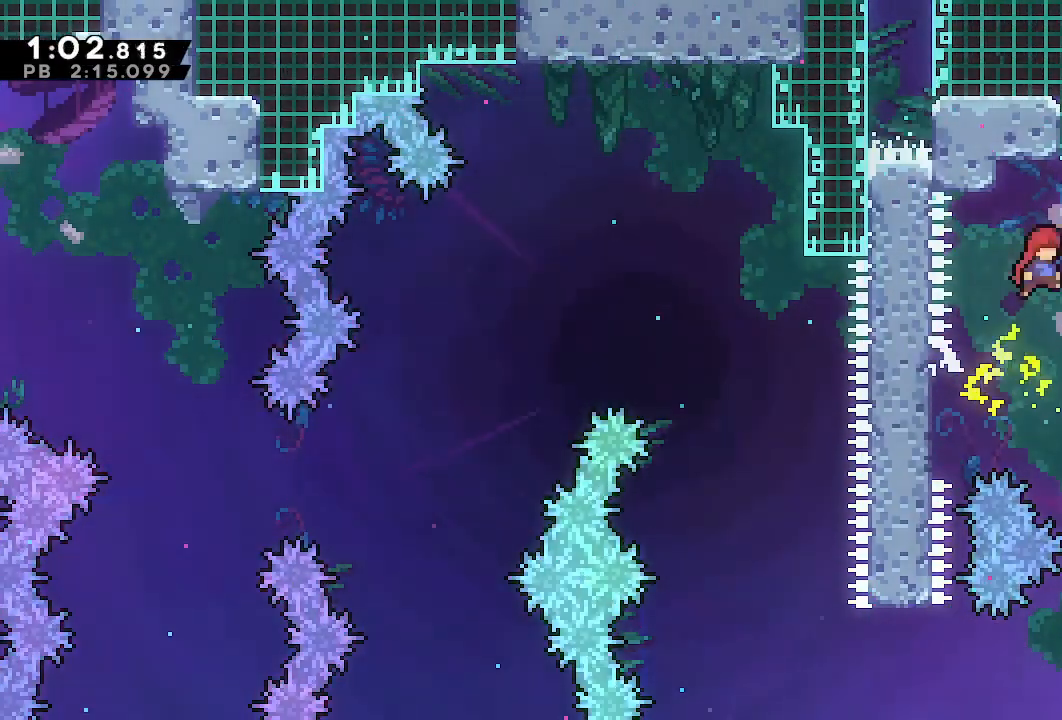
{"dt_ms": 500, "buttons": ["CROSS", "L1", "R1", "DPAD_UP", "DPAD_LEFT"], "left_stick": "center", "right_stick": "center", "events": [[33, "DPAD_LEFT", "down"], [50, "DPAD_UP", "down"], [50, "L1", "down"], [100, "R1", "down"], [100, "TRIANGLE", "down"], [183, "TRIANGLE", "up"], [317, "CROSS", "down"], [433, "CROSS", "up"], [467, "CROSS", "down"]]}
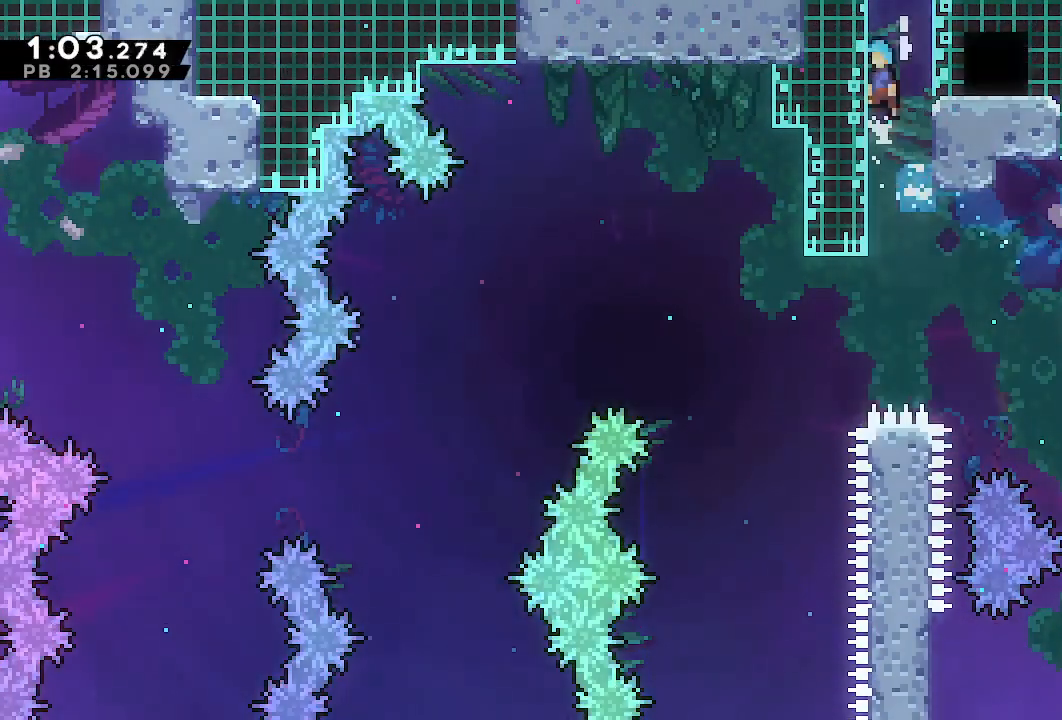
{"dt_ms": 500, "buttons": ["L1", "R1"], "left_stick": "center", "right_stick": "center", "events": [[83, "CROSS", "up"], [133, "CROSS", "down"], [233, "CROSS", "up"], [283, "CROSS", "down"], [383, "CROSS", "up"], [383, "DPAD_UP", "up"], [417, "DPAD_LEFT", "up"]]}
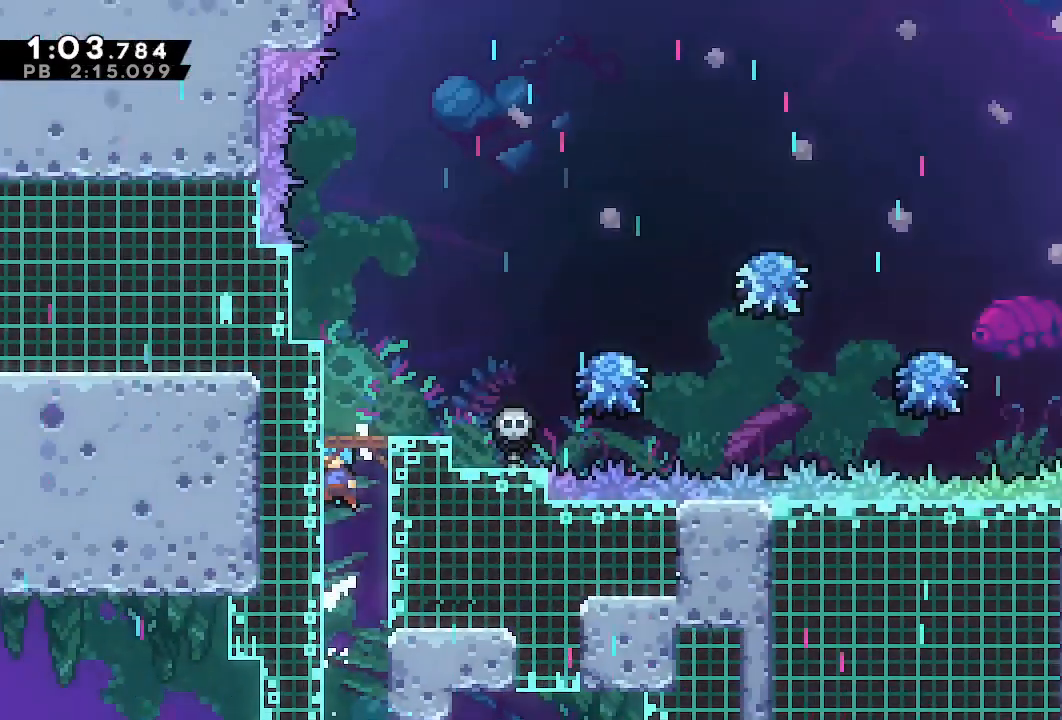
{"dt_ms": 500, "buttons": ["L1", "R1", "DPAD_LEFT"], "left_stick": "center", "right_stick": "center", "events": [[33, "DPAD_LEFT", "down"]]}
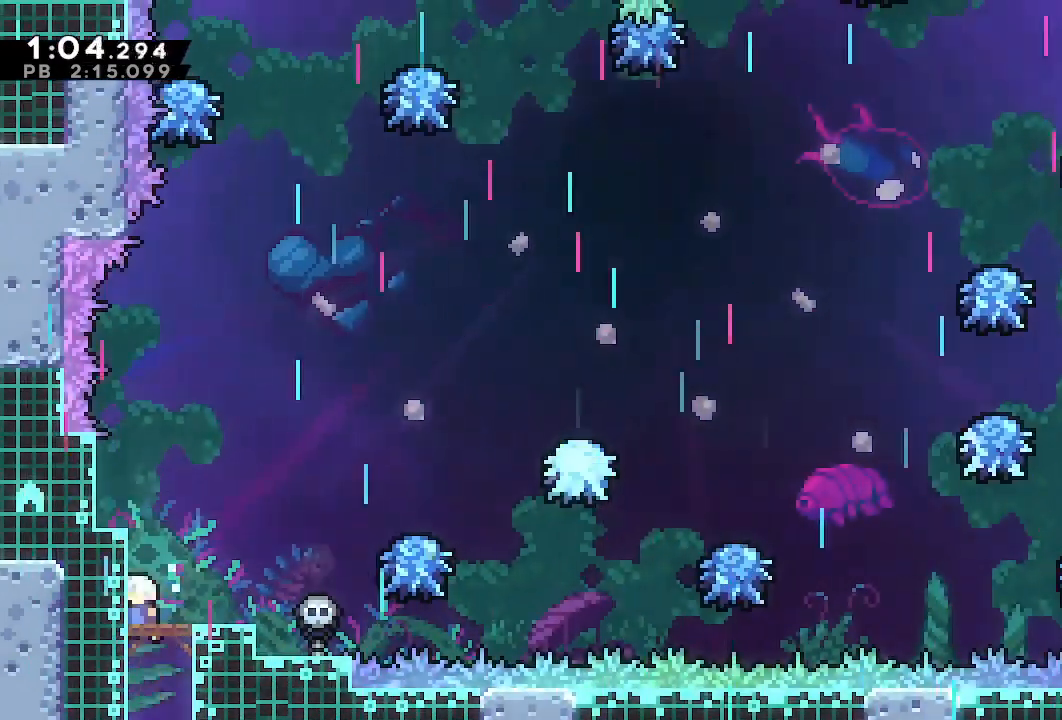
{"dt_ms": 500, "buttons": ["CROSS", "L1", "R1", "DPAD_RIGHT"], "left_stick": "center", "right_stick": "center", "events": [[117, "CROSS", "down"], [317, "CROSS", "up"], [350, "DPAD_LEFT", "up"], [367, "CROSS", "down"], [367, "DPAD_RIGHT", "down"]]}
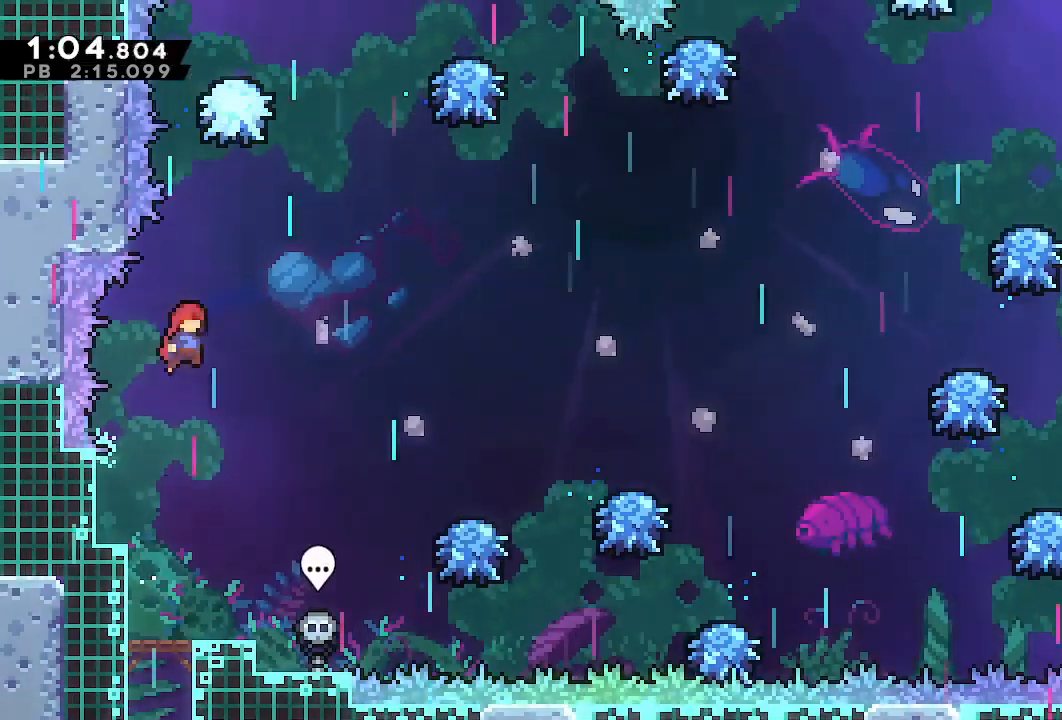
{"dt_ms": 500, "buttons": ["DPAD_RIGHT"], "left_stick": "center", "right_stick": "center", "events": [[50, "DPAD_RIGHT", "up"], [50, "DPAD_UP", "down"], [67, "CROSS", "up"], [67, "R1", "up"], [117, "SQUARE", "down"], [217, "SQUARE", "up"], [283, "DPAD_RIGHT", "down"], [283, "DPAD_UP", "up"], [283, "L1", "up"]]}
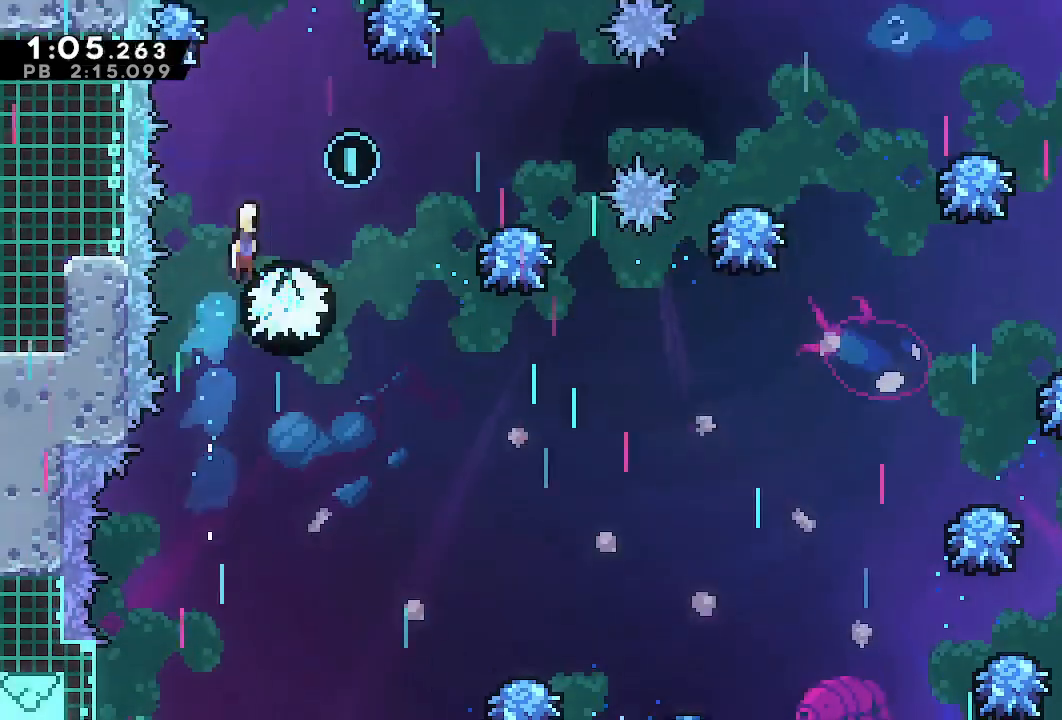
{"dt_ms": 500, "buttons": ["DPAD_RIGHT"], "left_stick": "center", "right_stick": "center", "events": [[200, "DPAD_RIGHT", "up"], [200, "DPAD_UP", "down"], [317, "SQUARE", "down"], [417, "DPAD_RIGHT", "down"], [417, "DPAD_UP", "up"], [433, "SQUARE", "up"]]}
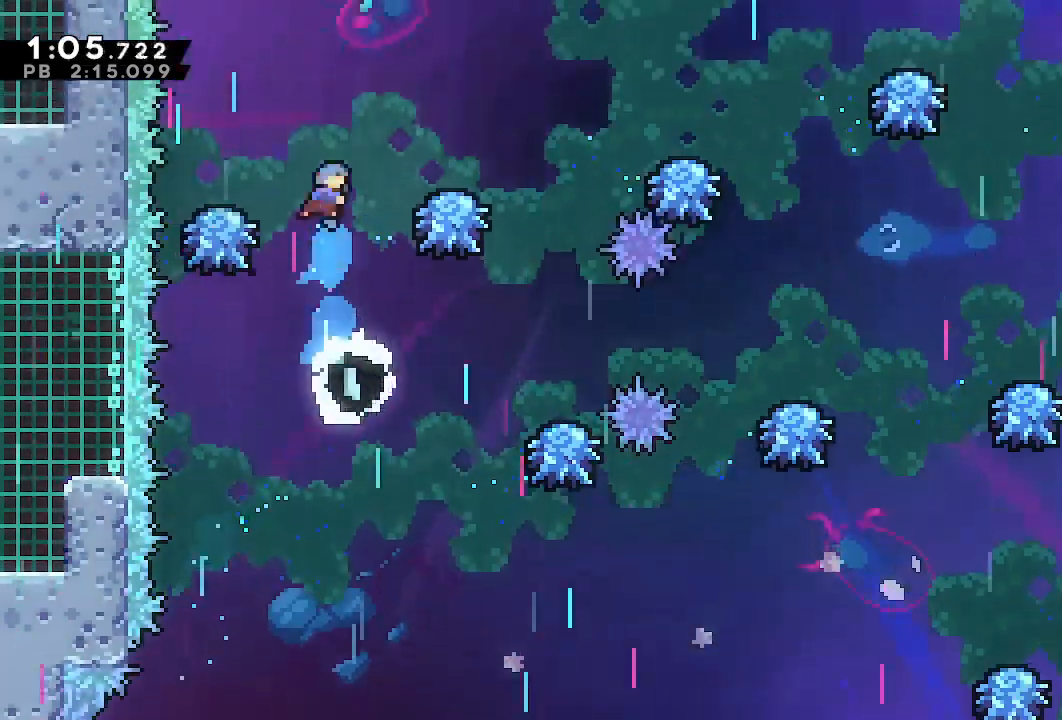
{"dt_ms": 500, "buttons": ["DPAD_RIGHT"], "left_stick": "center", "right_stick": "center", "events": []}
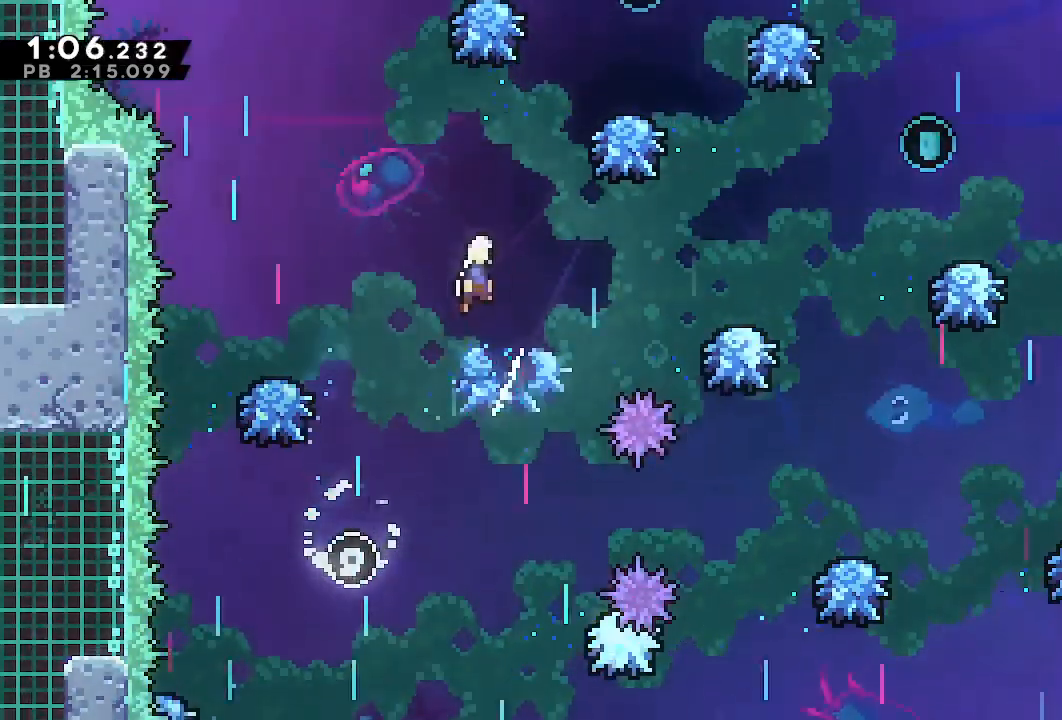
{"dt_ms": 500, "buttons": ["L1", "DPAD_RIGHT"], "left_stick": "center", "right_stick": "center", "events": [[117, "SQUARE", "down"], [217, "L1", "down"], [217, "SQUARE", "up"]]}
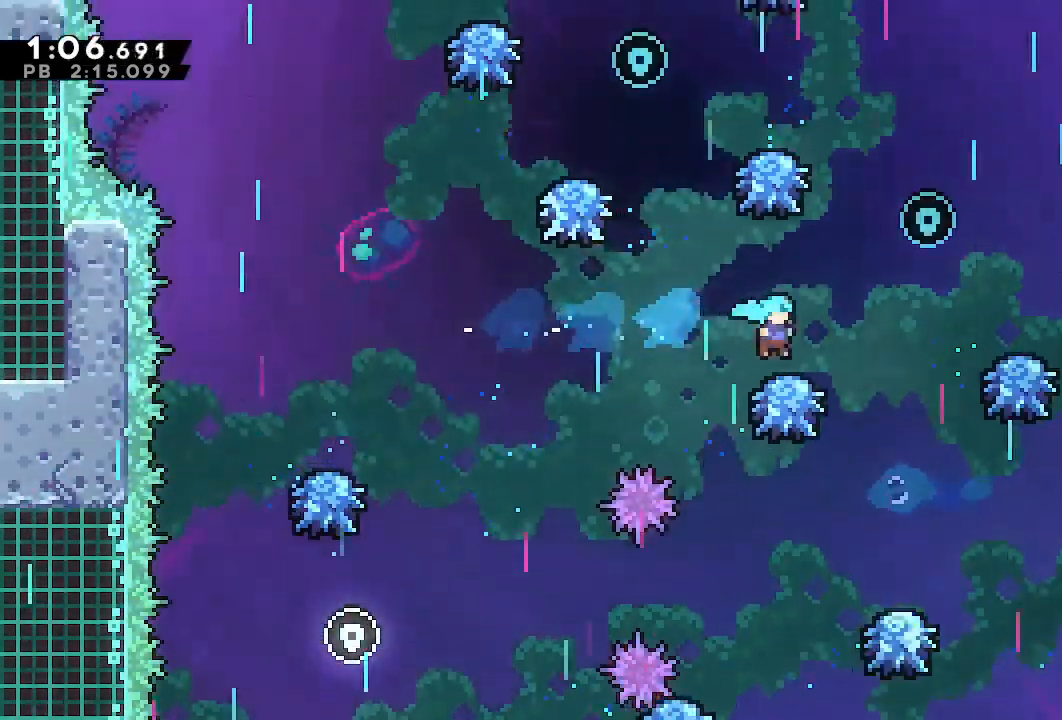
{"dt_ms": 500, "buttons": ["SQUARE", "L1", "DPAD_LEFT"], "left_stick": "center", "right_stick": "center", "events": [[283, "DPAD_RIGHT", "up"], [333, "DPAD_LEFT", "down"], [433, "SQUARE", "down"]]}
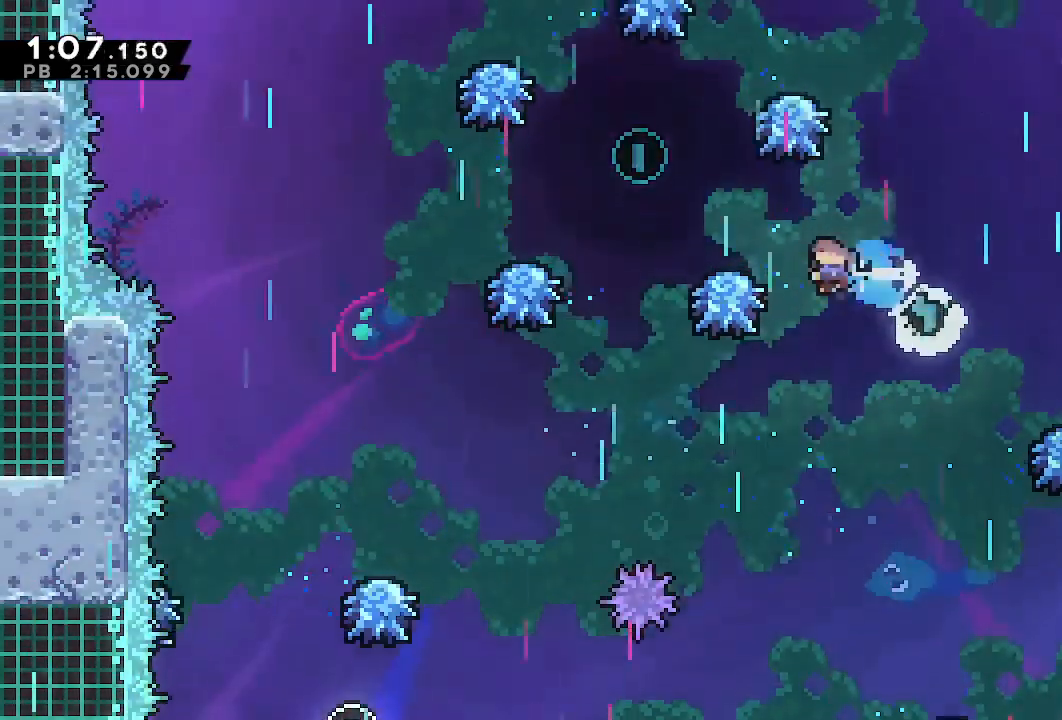
{"dt_ms": 500, "buttons": ["L1", "DPAD_LEFT"], "left_stick": "center", "right_stick": "center", "events": [[33, "SQUARE", "up"], [117, "DPAD_DOWN", "down"], [283, "SQUARE", "down"], [417, "SQUARE", "up"], [450, "DPAD_DOWN", "up"]]}